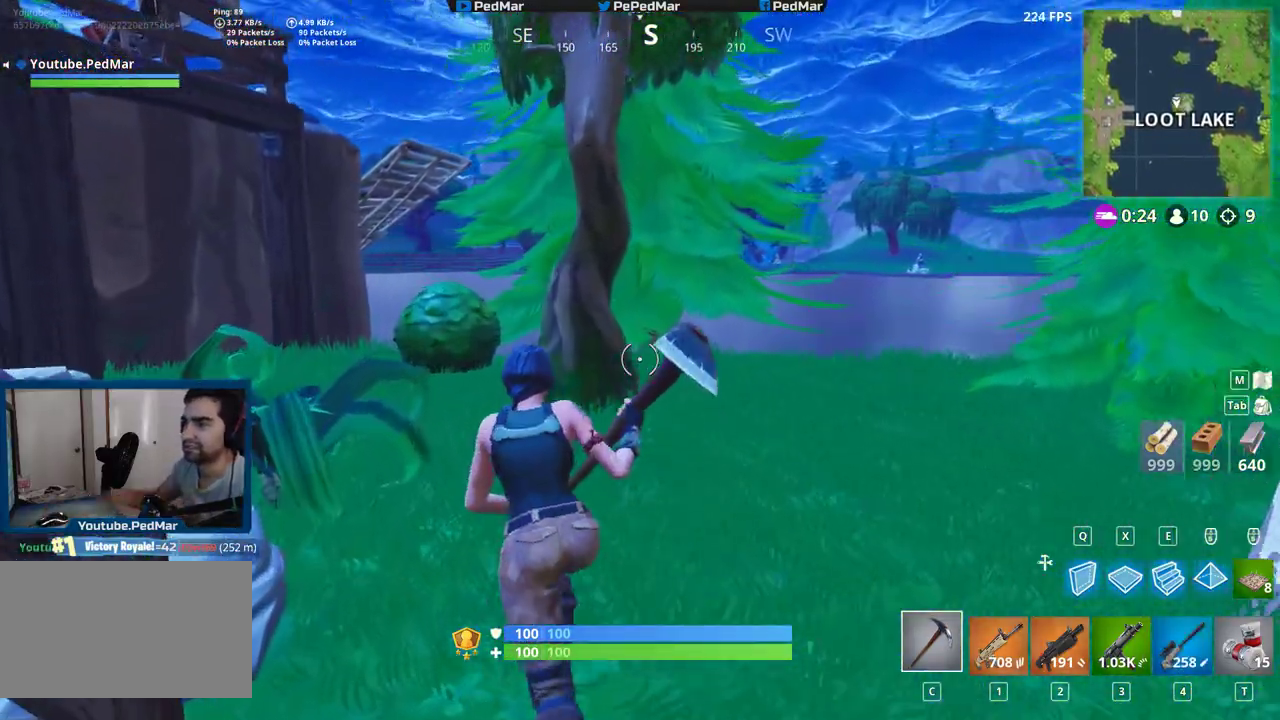
Gameplay with keyboard and mouse; each line is a JSON object with the keys and mouse buttons held at the frame after it. "events" lists presses ("down") and releases ("up") of "a", "c", "ctrl", "d", "e", "f", "q", "r", "s", "shift", "space", "tab", "w", "x", "z", "mouse_left", "mouse_wheel", "mouse_right", "mouse_mb4" and "mouse_mb5" between this image and that frame as [ms after this image, input, new state], when the widget could be followed in between. "mouse_left", "mouse_wheel", "mouse_right", "mouse_mb4", "mouse_mb5" = the "left", "wheel", "right", "mb4", "mb5" buttons of the "mouse" list. No other keys are recorded. "wheel" means that the mouse wheel is clicked or scrolled. Not read: mouse_move.
{"keys": ["shift", "w"], "mouse": [], "events": [[500, "a", "up"]]}
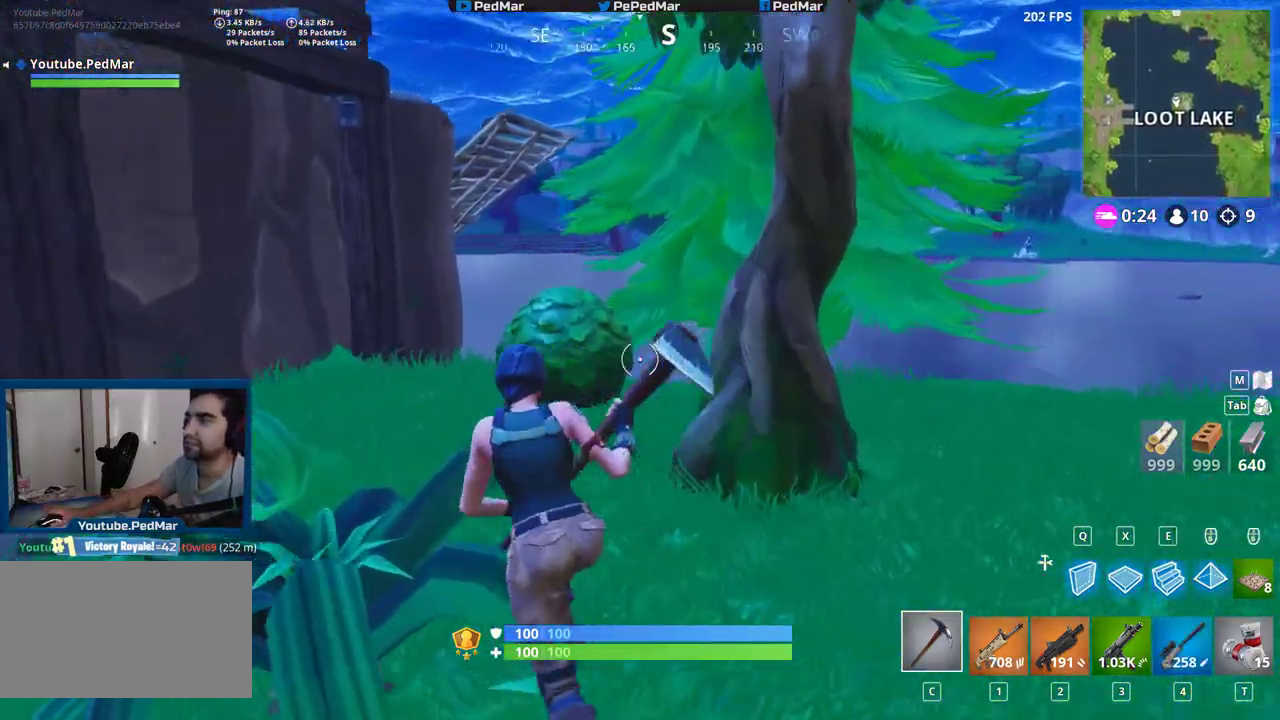
{"keys": ["a", "shift", "w"], "mouse": [], "events": [[417, "a", "down"]]}
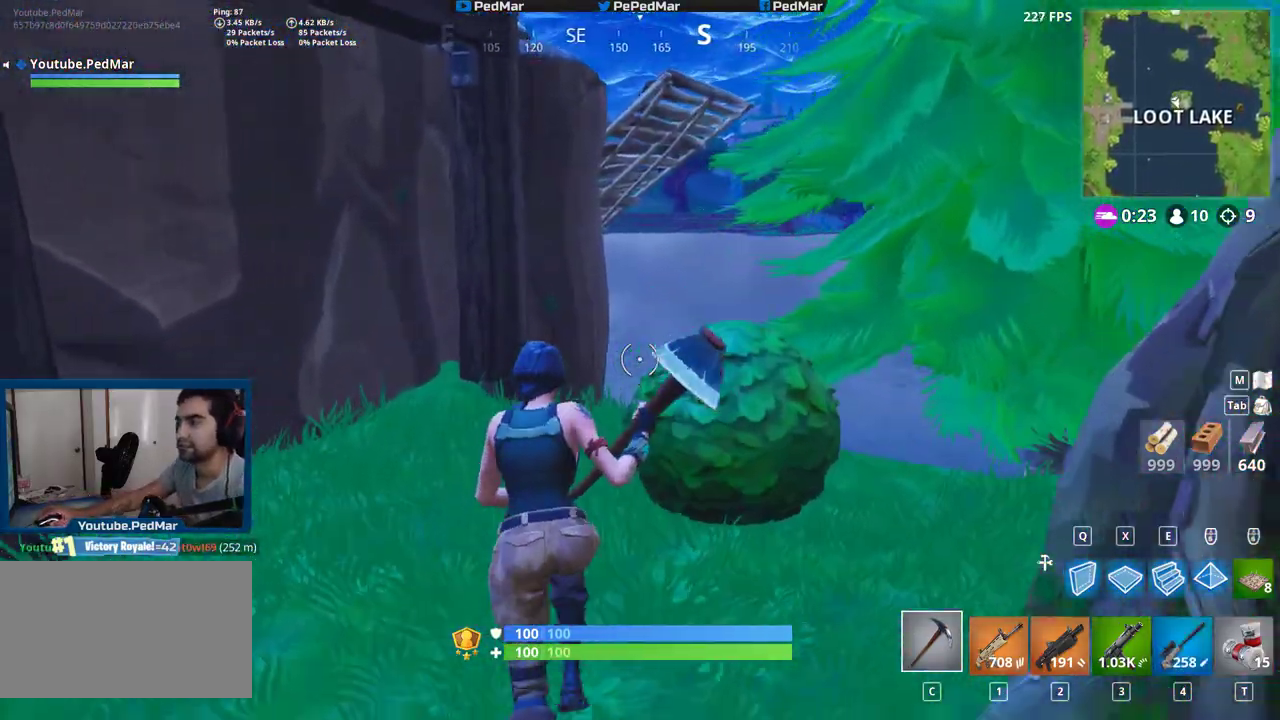
{"keys": ["d", "shift", "w"], "mouse": [], "events": [[167, "a", "up"], [417, "d", "down"]]}
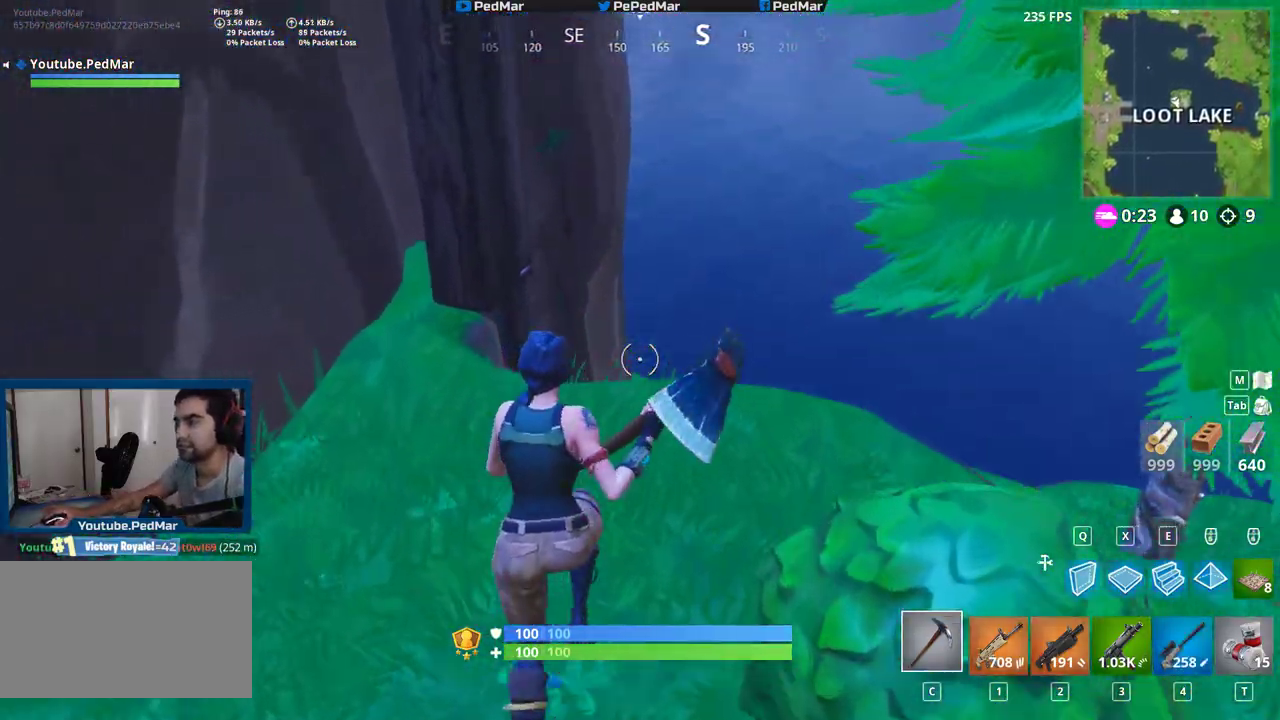
{"keys": ["shift", "w"], "mouse": [], "events": [[450, "d", "up"]]}
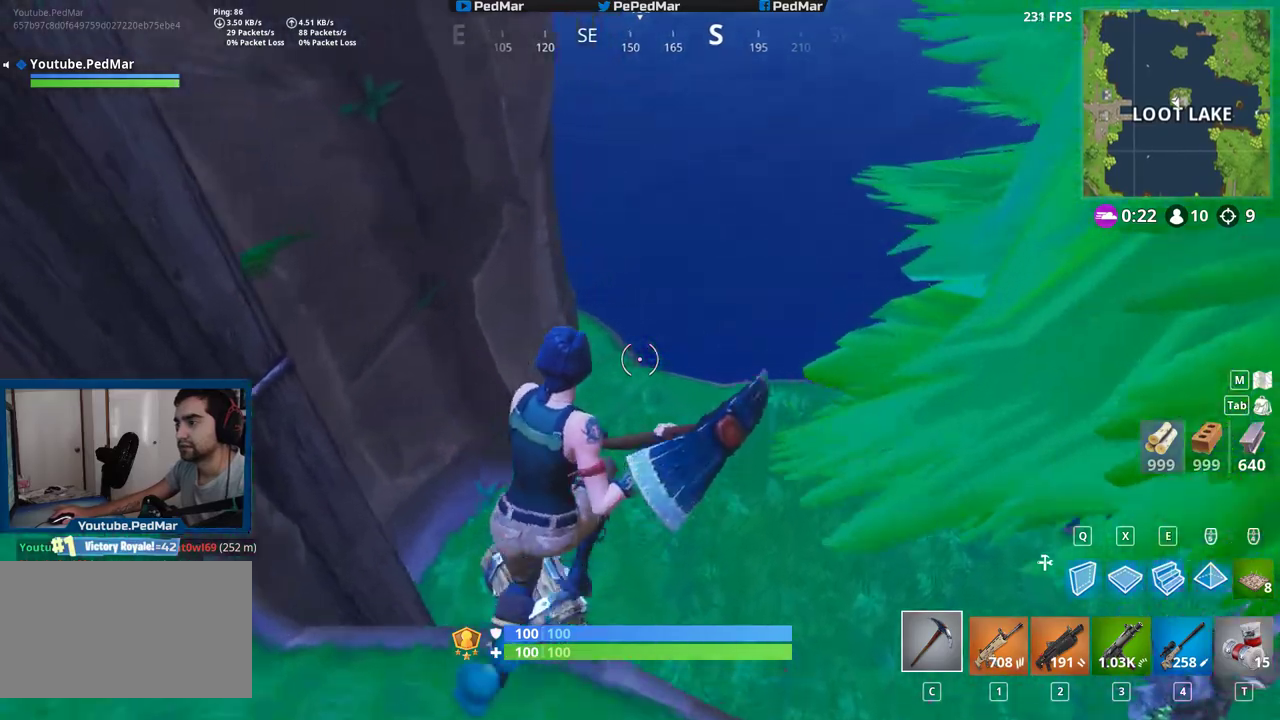
{"keys": ["shift", "w"], "mouse": [], "events": []}
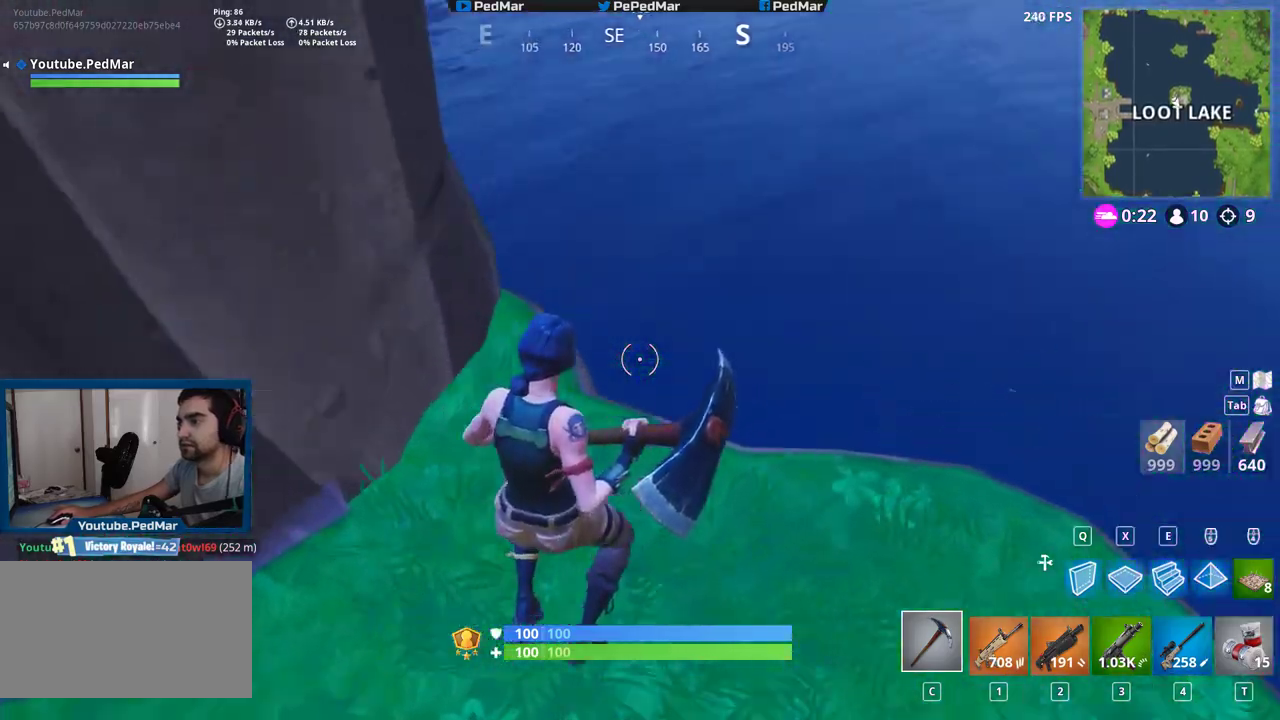
{"keys": ["shift", "w"], "mouse": [], "events": [[167, "space", "down"], [217, "d", "down"], [333, "space", "up"], [417, "d", "up"]]}
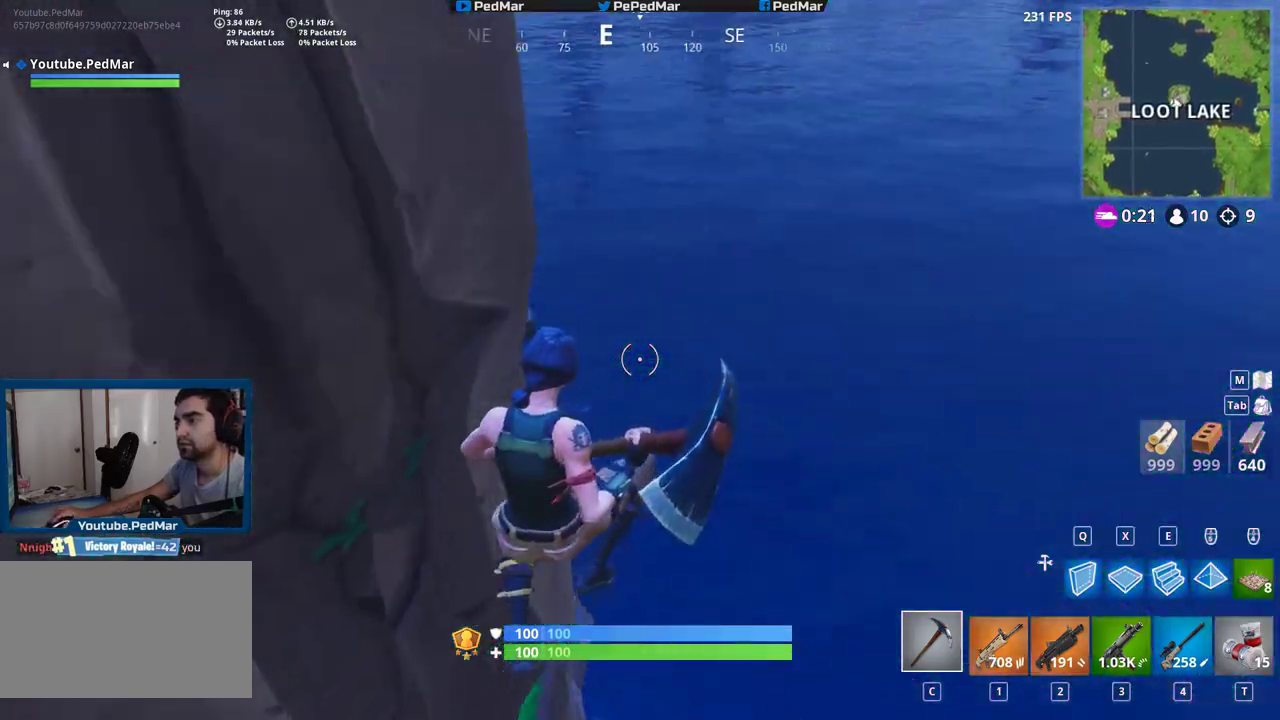
{"keys": ["a", "shift", "w"], "mouse": [], "events": [[183, "a", "down"]]}
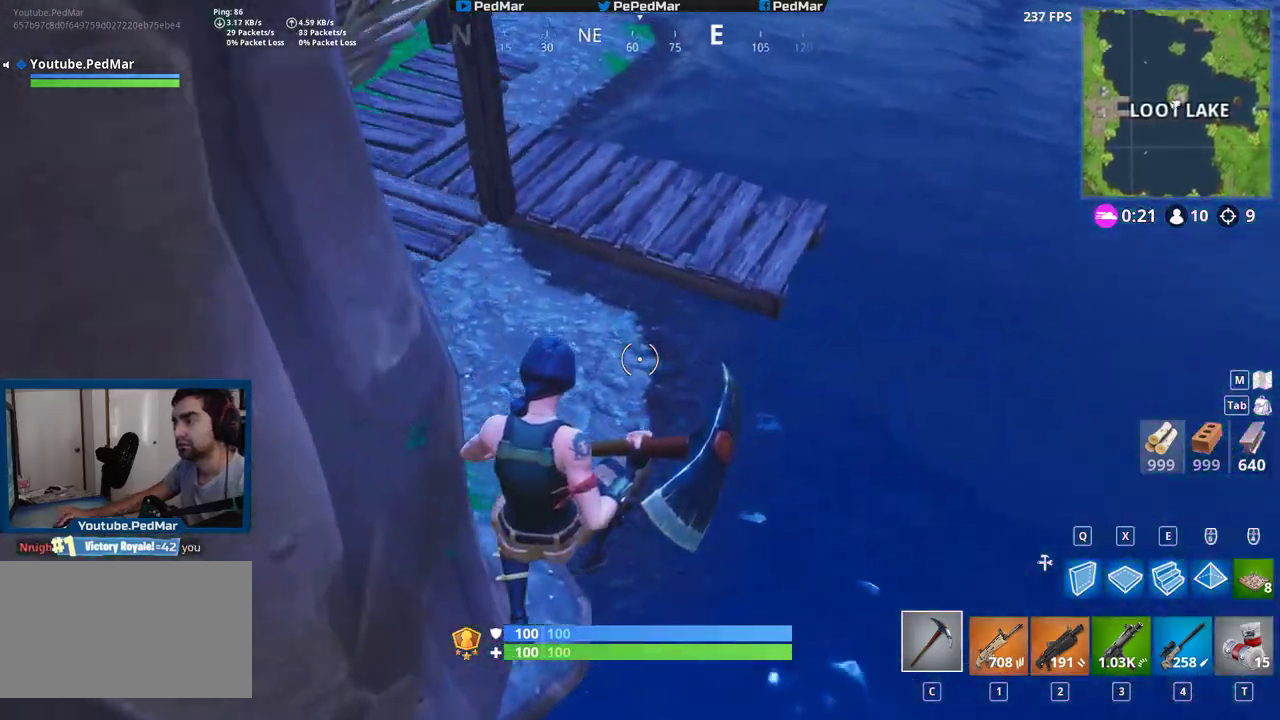
{"keys": ["shift", "w"], "mouse": [], "events": [[283, "a", "up"]]}
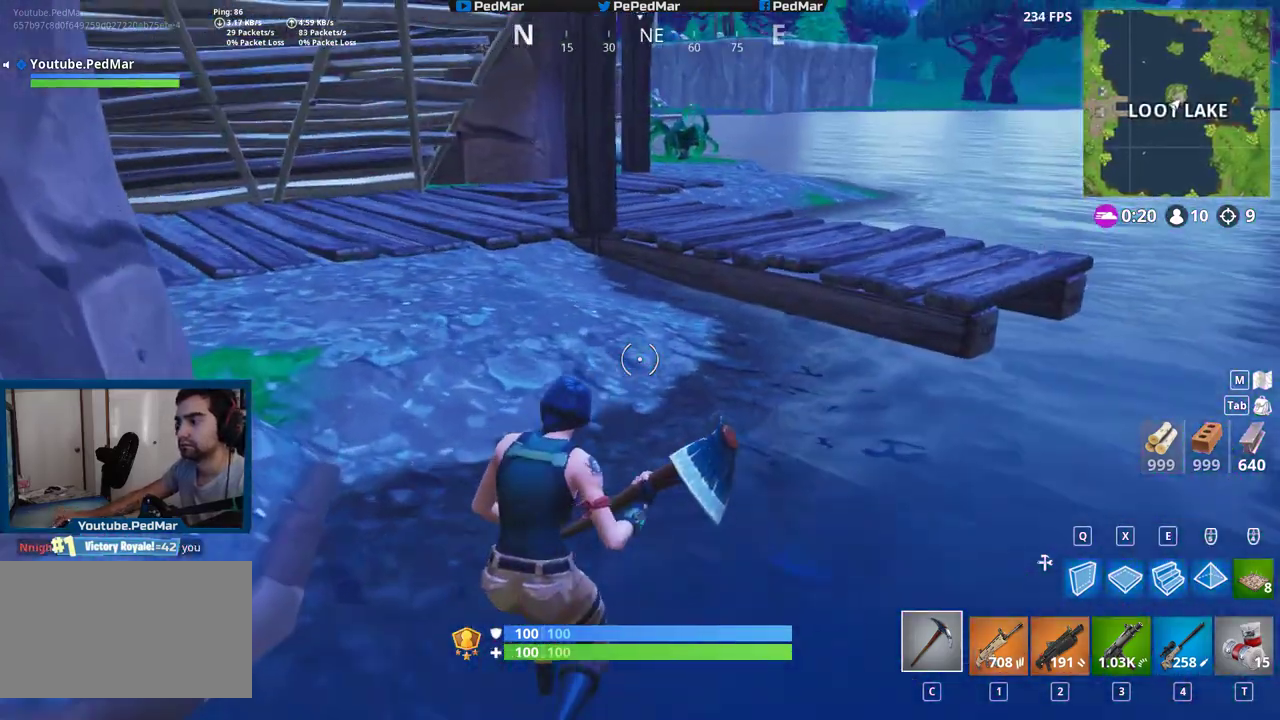
{"keys": ["d", "shift", "w"], "mouse": [], "events": [[400, "d", "down"]]}
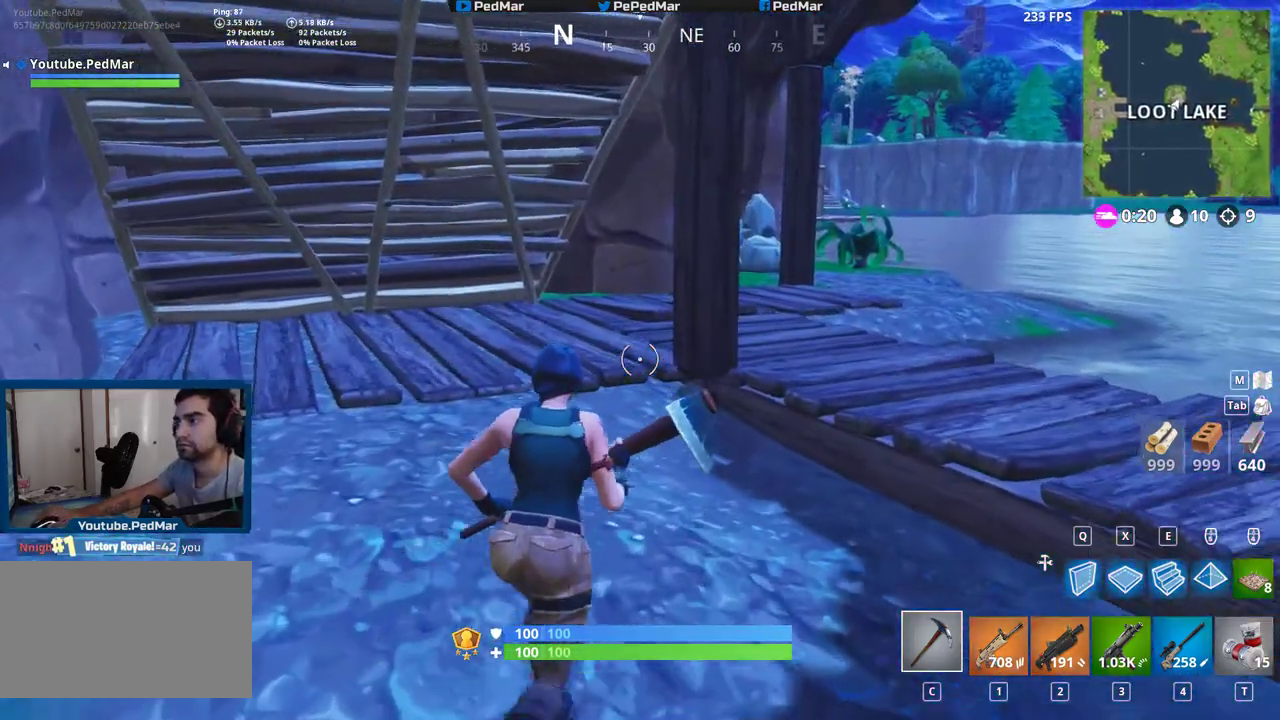
{"keys": ["shift", "w"], "mouse": [], "events": [[183, "space", "down"], [283, "space", "up"], [333, "d", "up"]]}
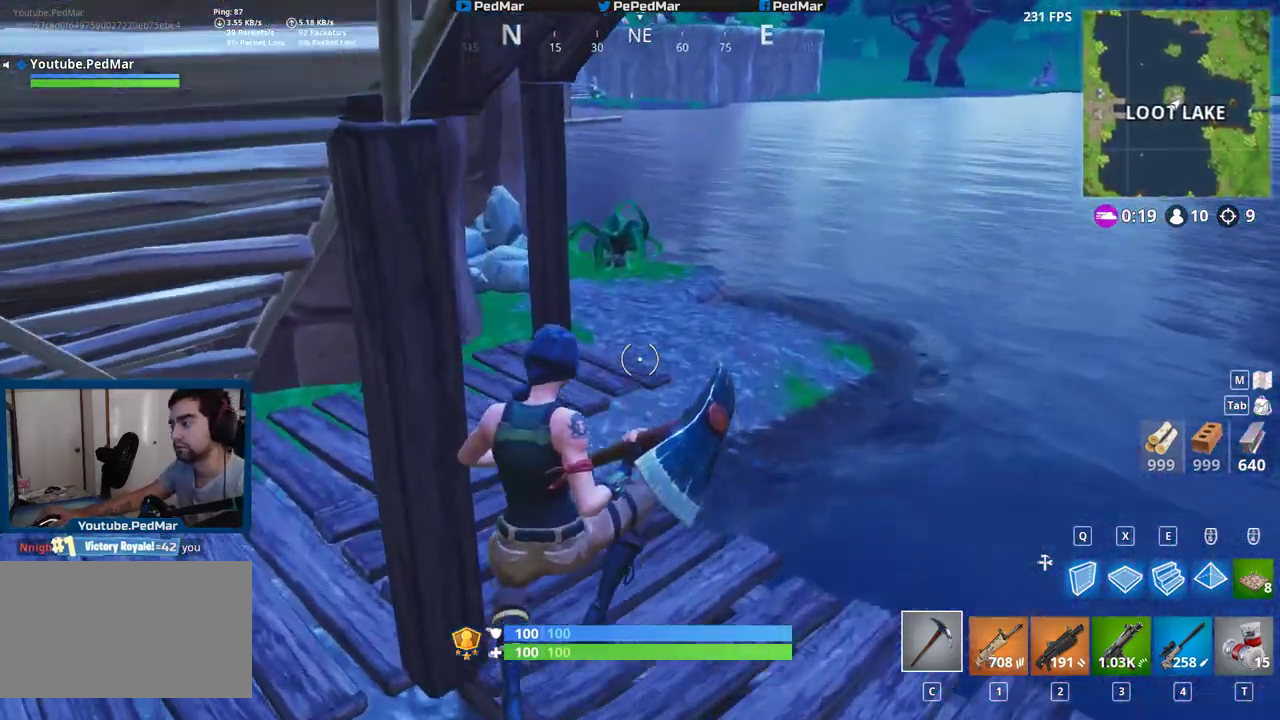
{"keys": ["shift", "w"], "mouse": [], "events": []}
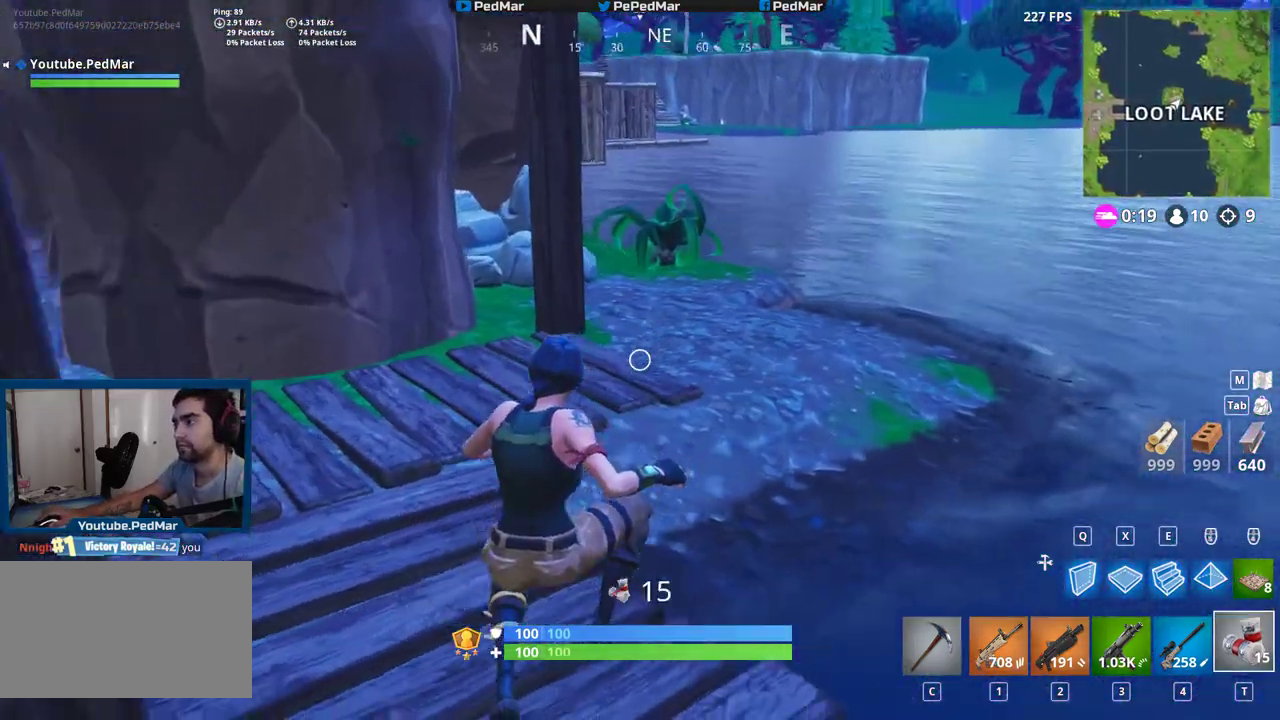
{"keys": ["shift", "w"], "mouse": [], "events": []}
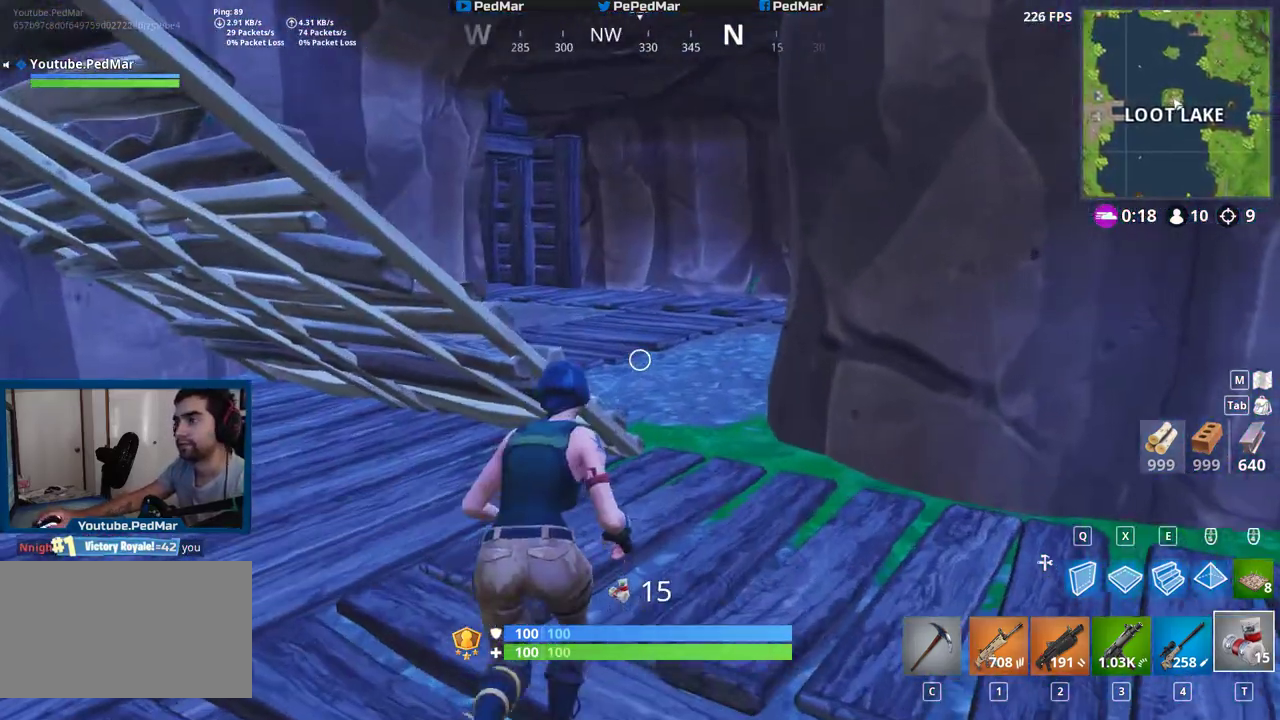
{"keys": ["shift", "w"], "mouse": [], "events": [[67, "space", "down"], [200, "space", "up"]]}
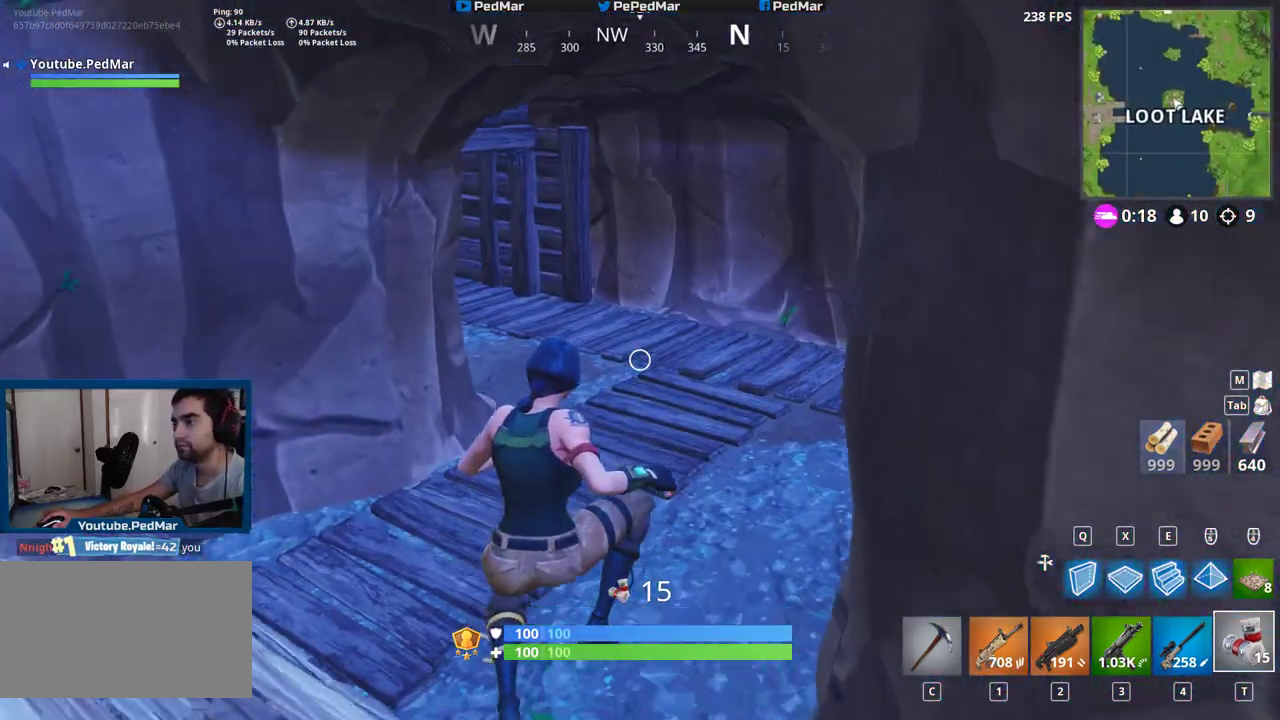
{"keys": ["c", "shift", "w"], "mouse": [], "events": [[417, "c", "down"]]}
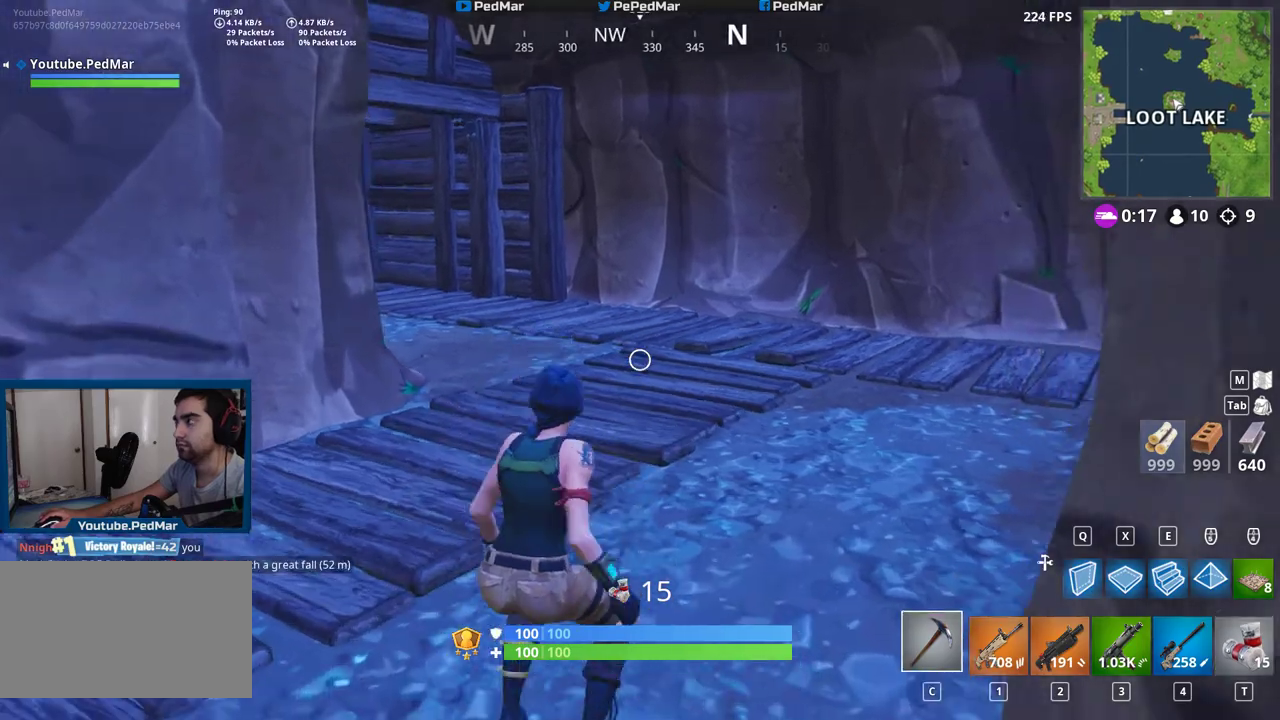
{"keys": ["d", "shift", "w"], "mouse": [], "events": [[50, "c", "up"], [400, "d", "down"]]}
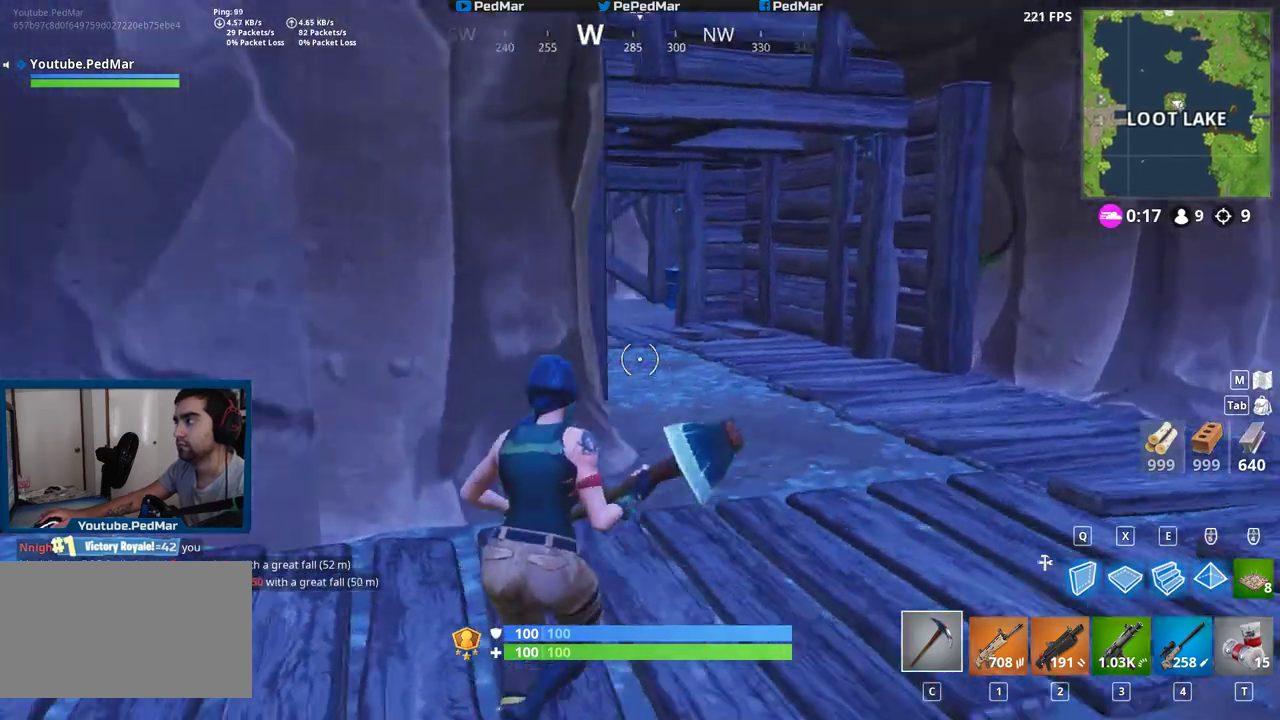
{"keys": ["shift", "w"], "mouse": [], "events": [[67, "space", "down"], [200, "space", "up"], [267, "d", "up"]]}
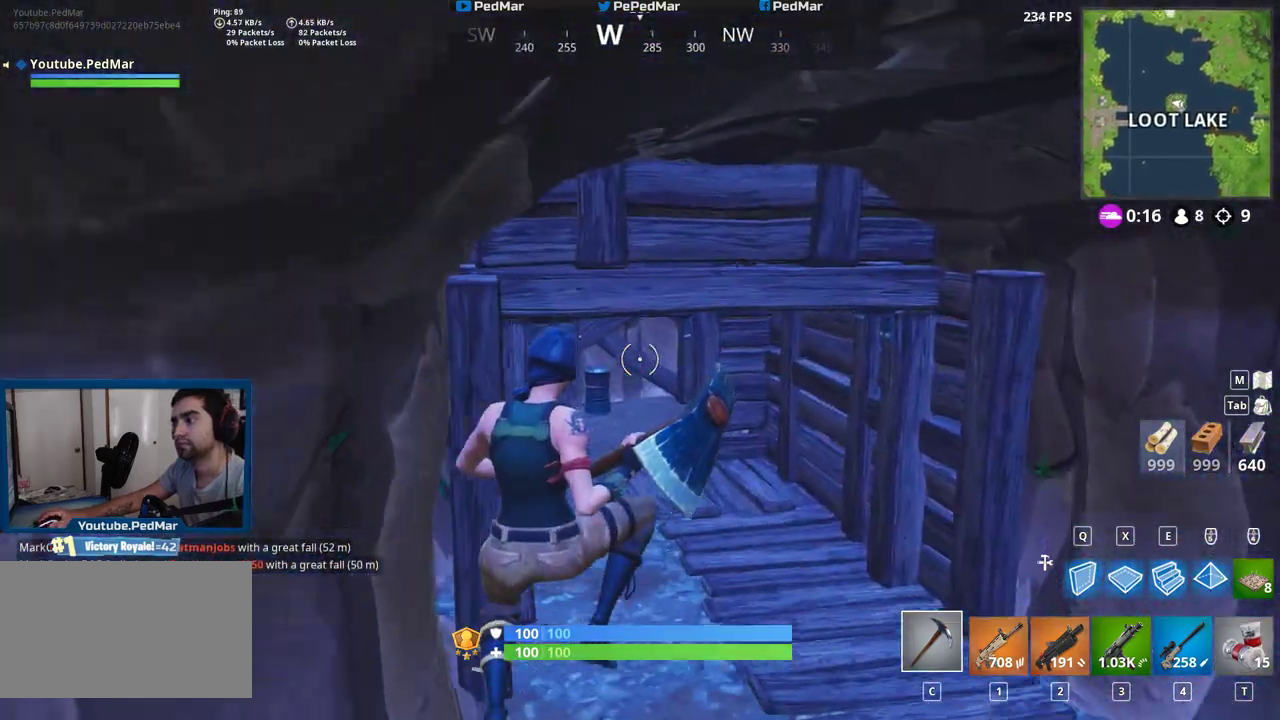
{"keys": ["a", "shift", "w"], "mouse": [], "events": [[283, "a", "down"]]}
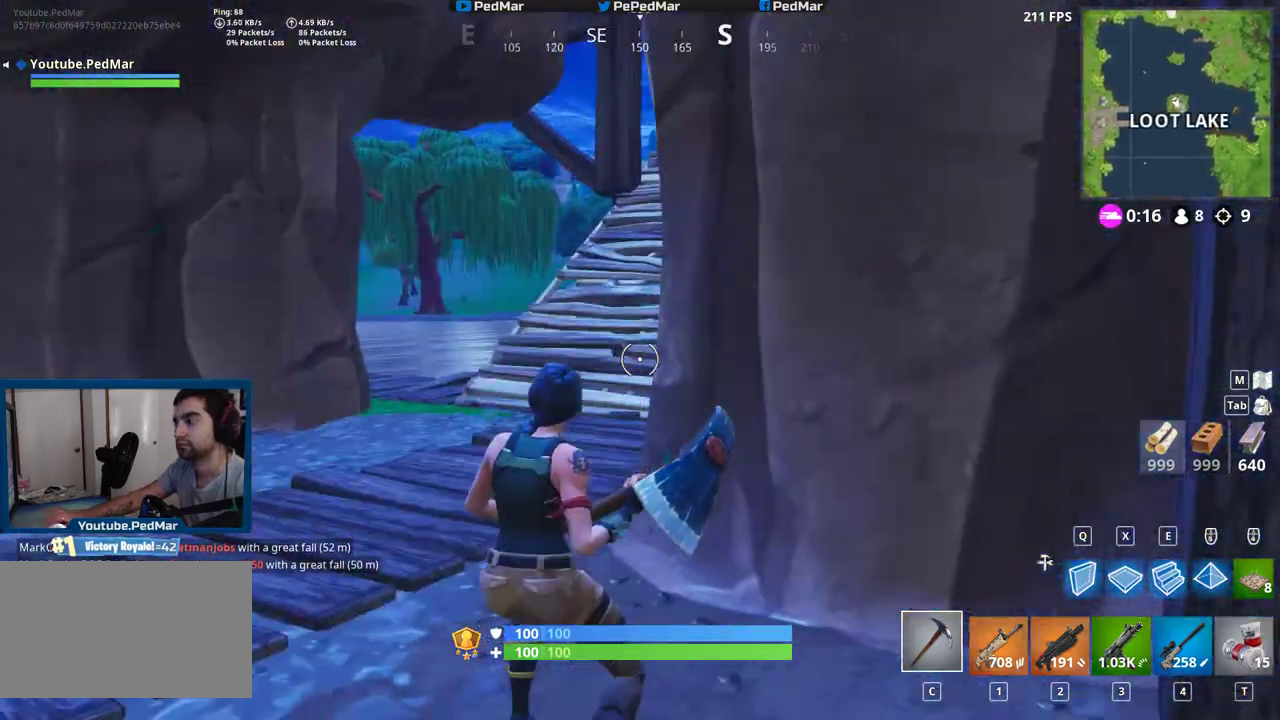
{"keys": ["a", "shift"], "mouse": [], "events": [[50, "w", "up"]]}
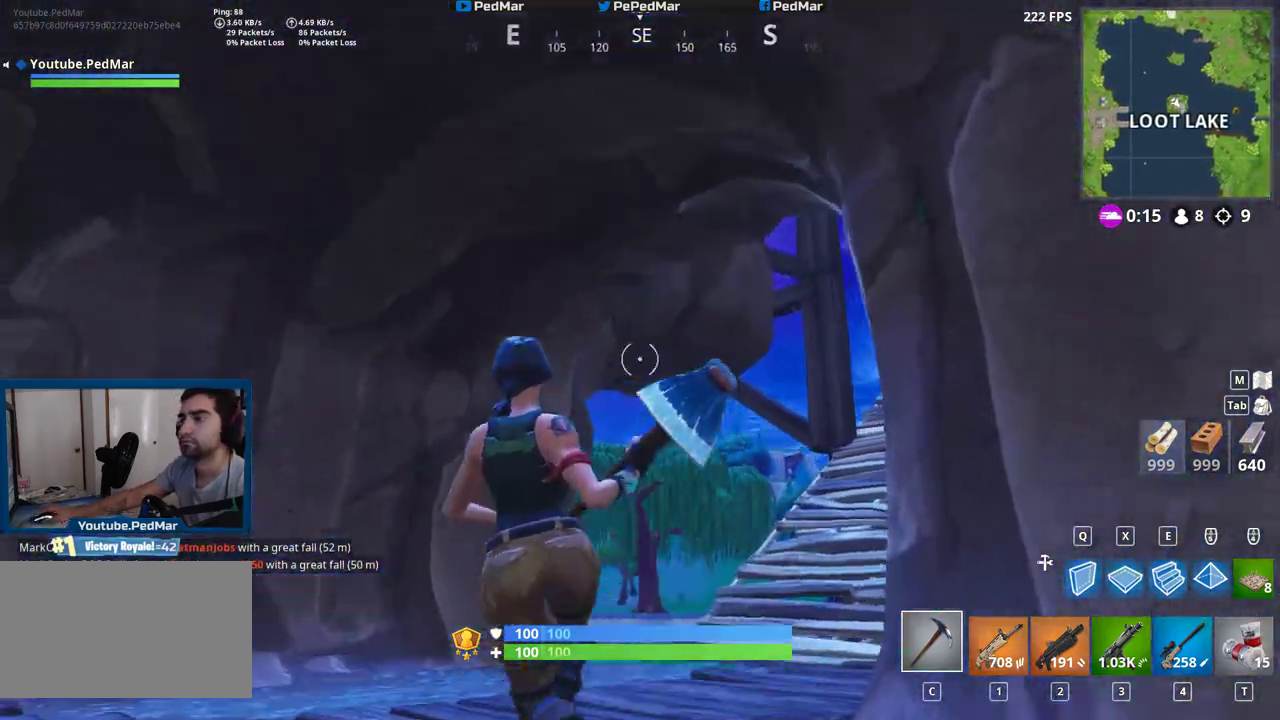
{"keys": ["a", "shift"], "mouse": [], "events": []}
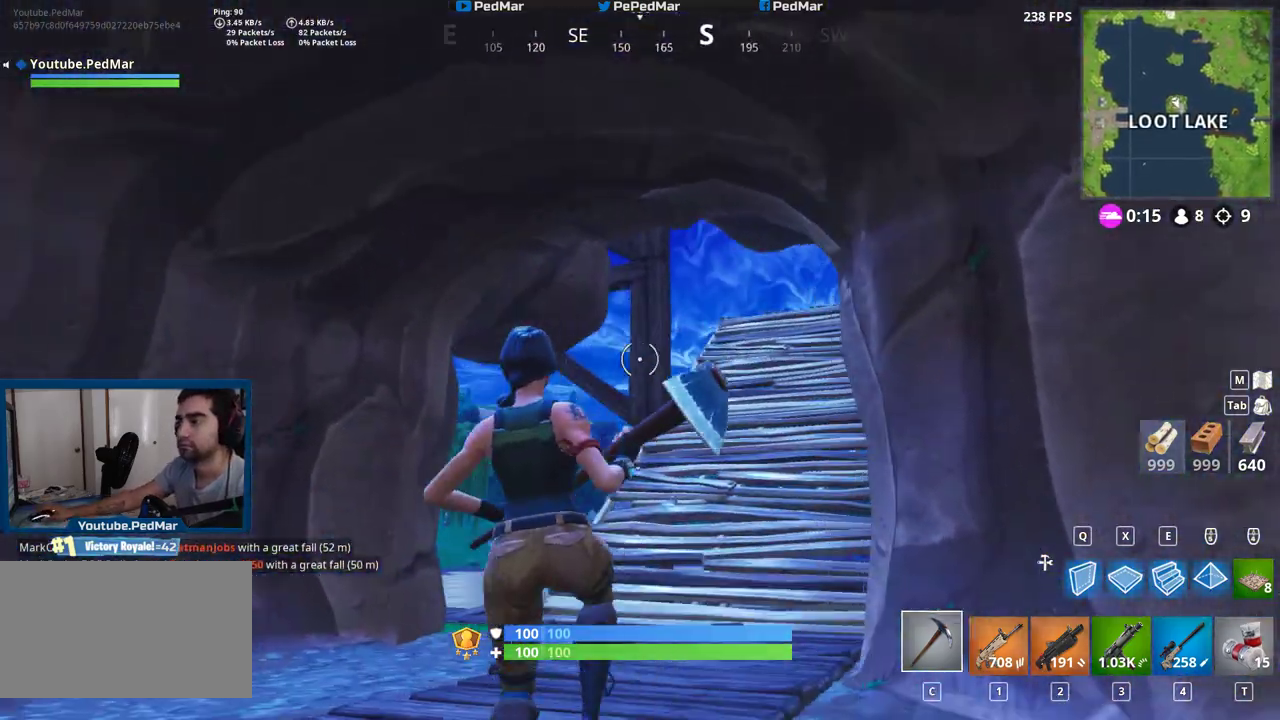
{"keys": ["a", "shift", "w"], "mouse": [], "events": [[200, "x", "down"], [250, "x", "up"], [333, "w", "down"]]}
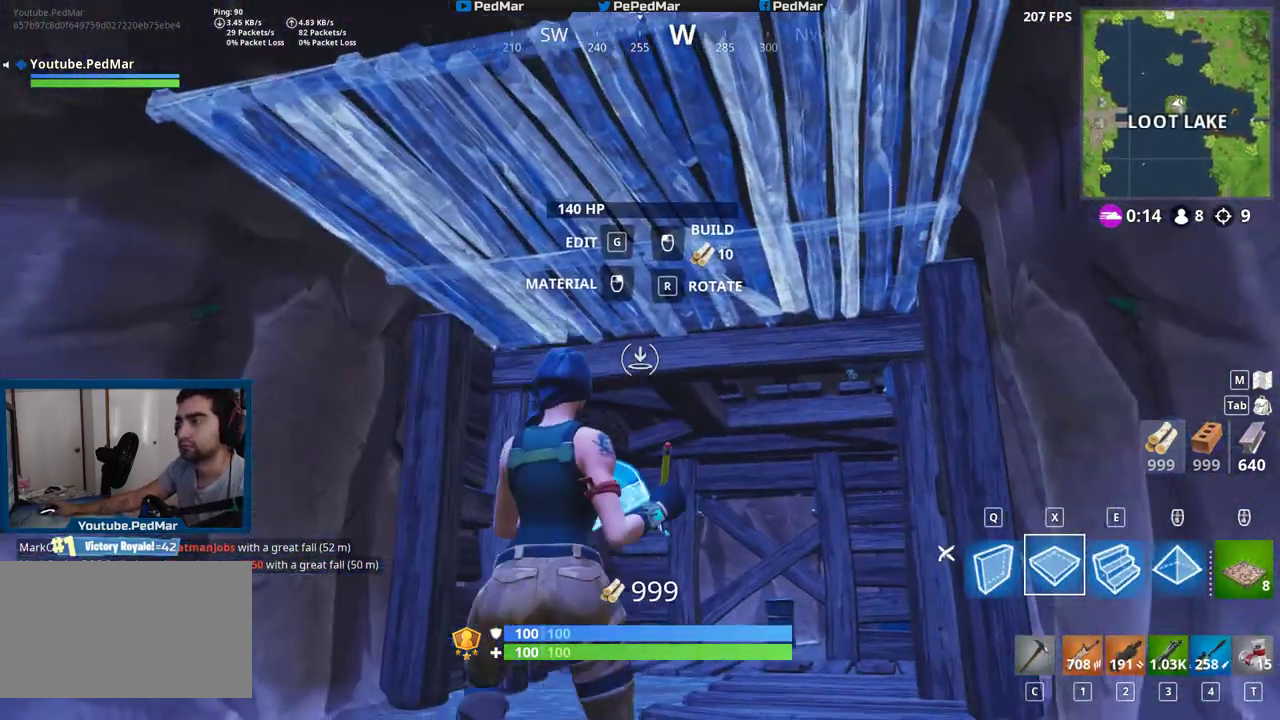
{"keys": ["a", "shift"], "mouse": [], "events": [[183, "w", "up"]]}
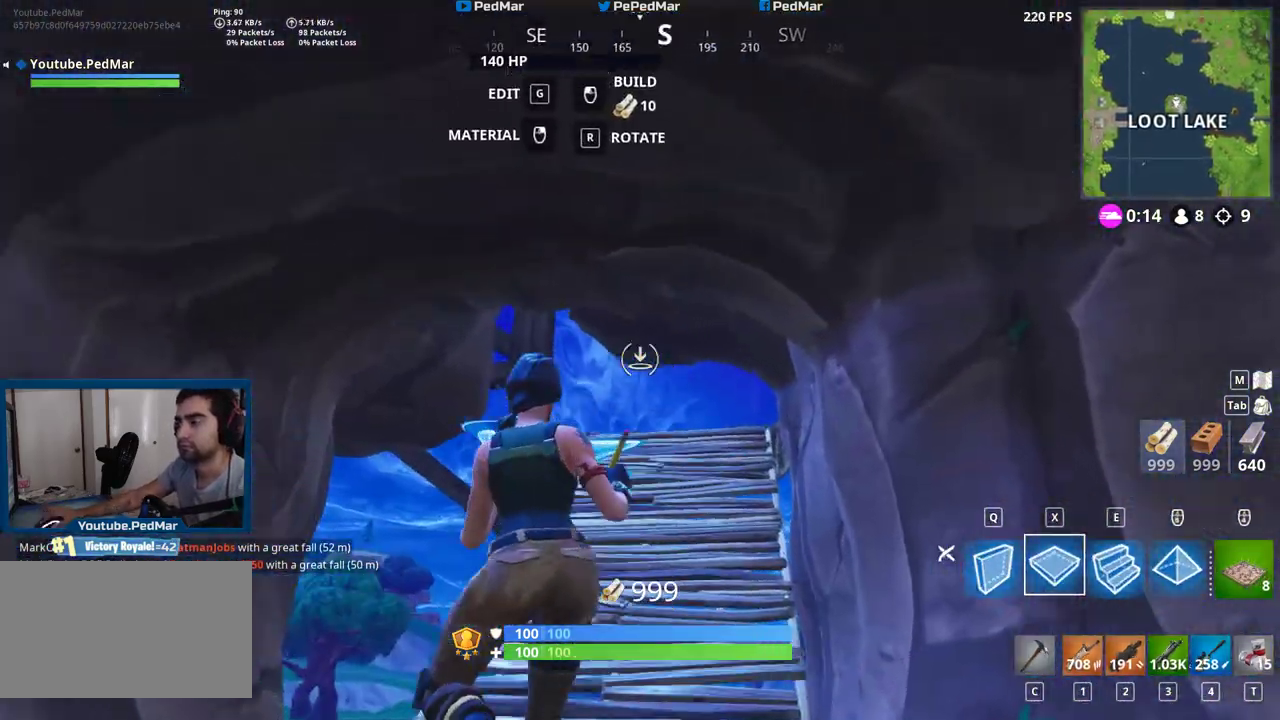
{"keys": ["a", "shift"], "mouse": [], "events": []}
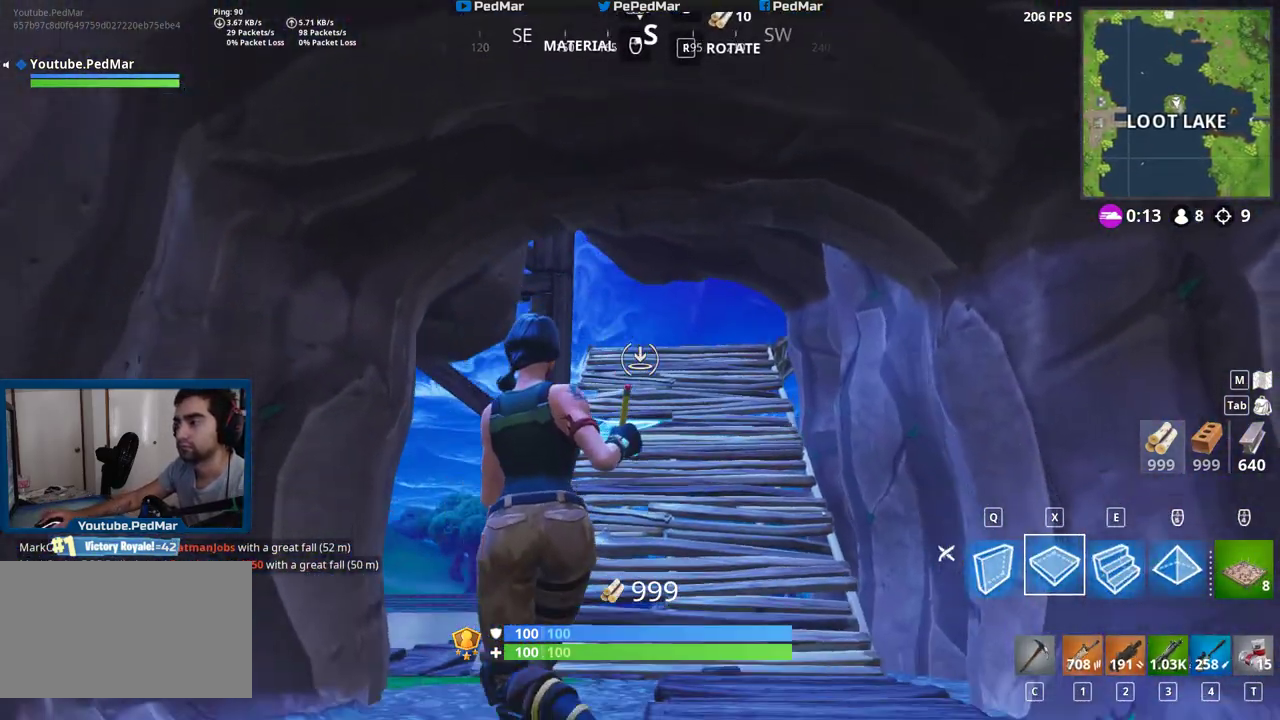
{"keys": ["a", "shift", "w"], "mouse": ["mb5"], "events": [[433, "mouse_mb5", "down"], [433, "w", "down"]]}
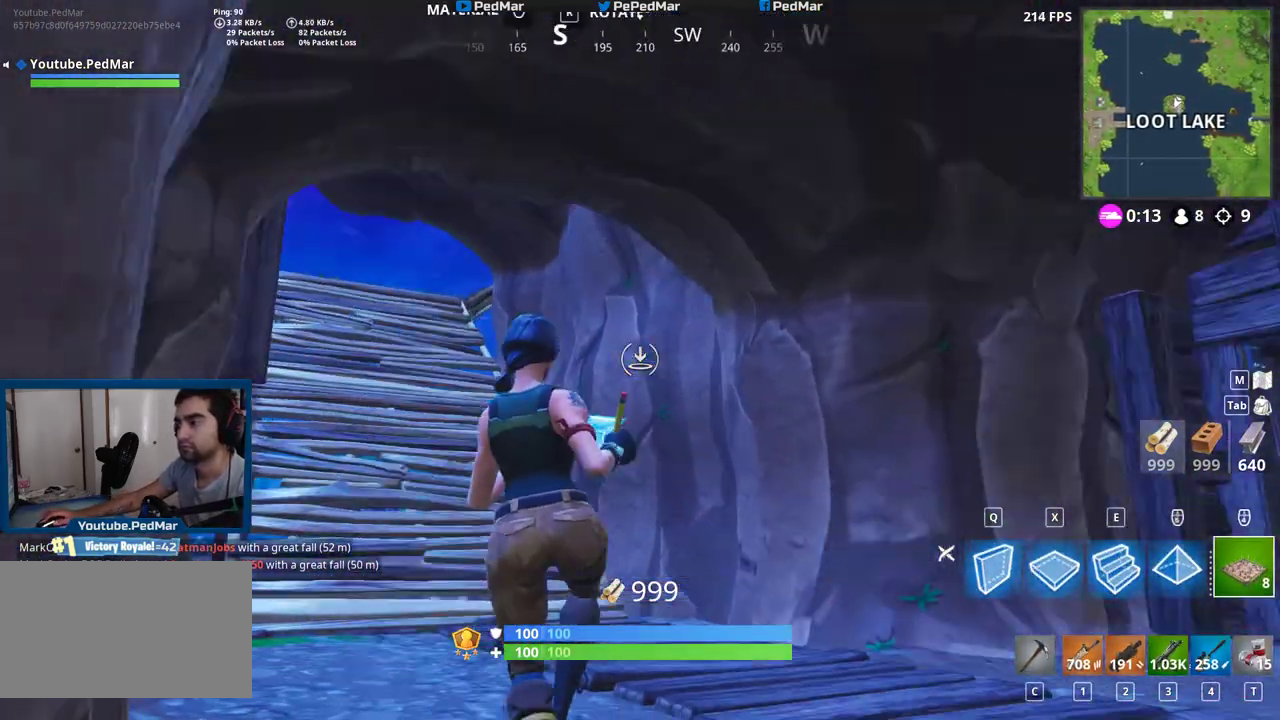
{"keys": ["d", "shift", "w"], "mouse": [], "events": [[33, "a", "up"], [33, "mouse_mb5", "up"], [83, "d", "down"]]}
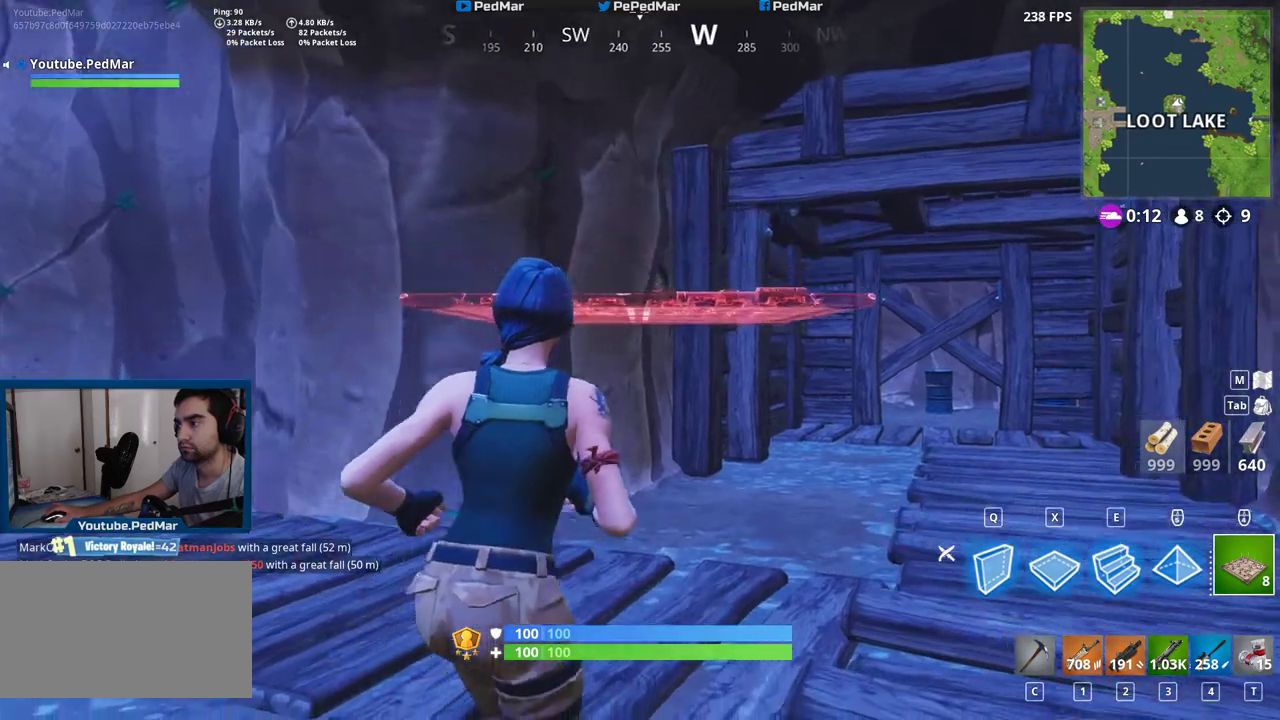
{"keys": ["d", "shift", "space"], "mouse": [], "events": [[383, "space", "down"], [450, "w", "up"]]}
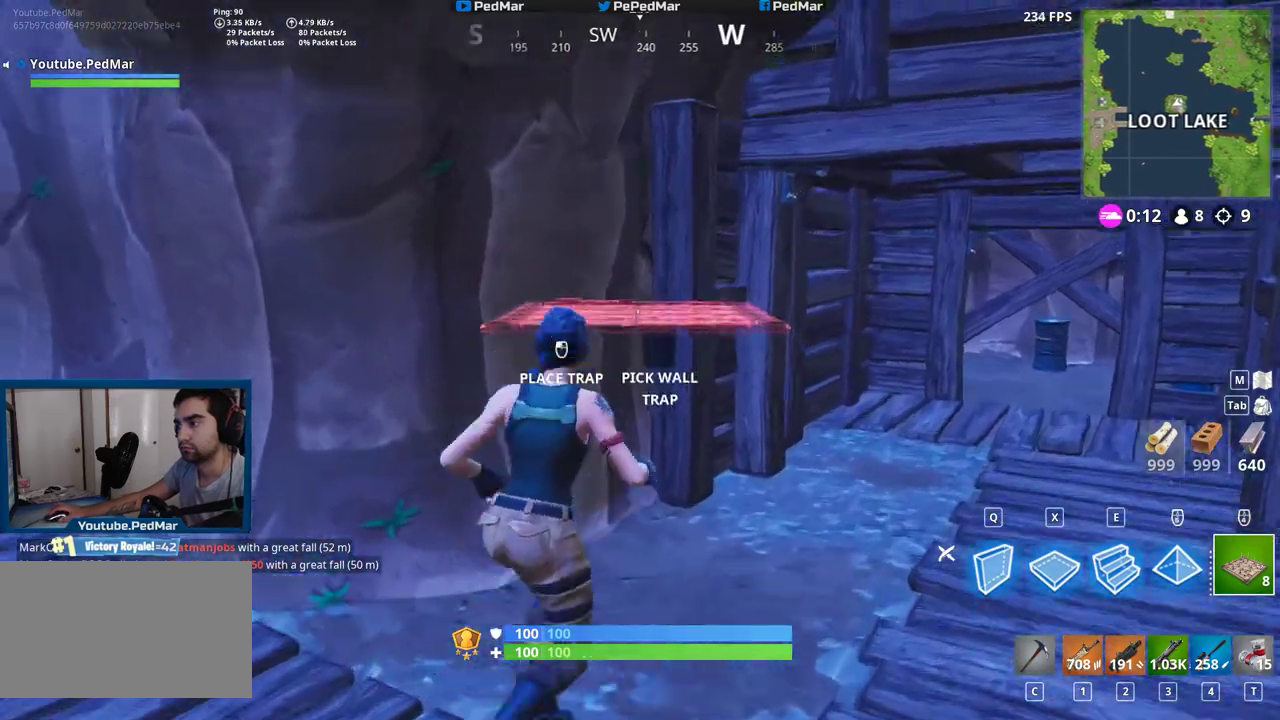
{"keys": ["a", "shift"], "mouse": [], "events": [[17, "space", "up"], [200, "d", "up"], [350, "c", "down"], [383, "a", "down"], [417, "c", "up"]]}
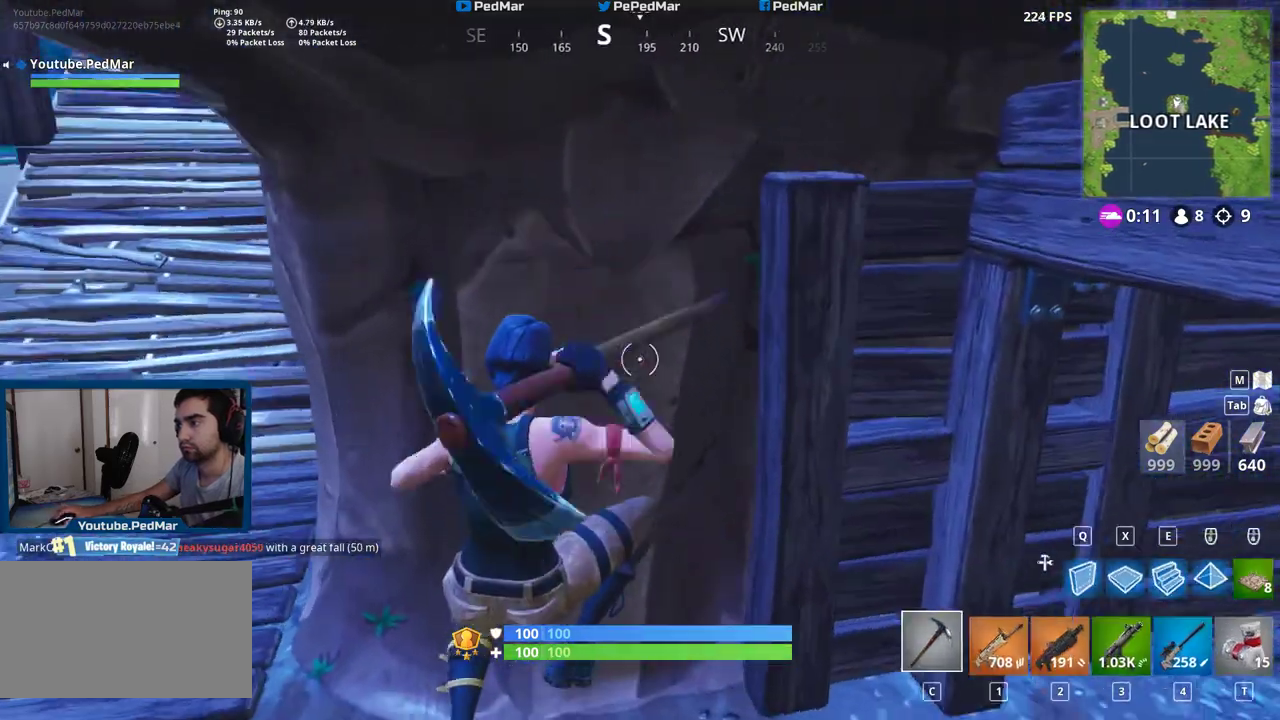
{"keys": ["a", "shift", "w"], "mouse": [], "events": [[367, "w", "down"]]}